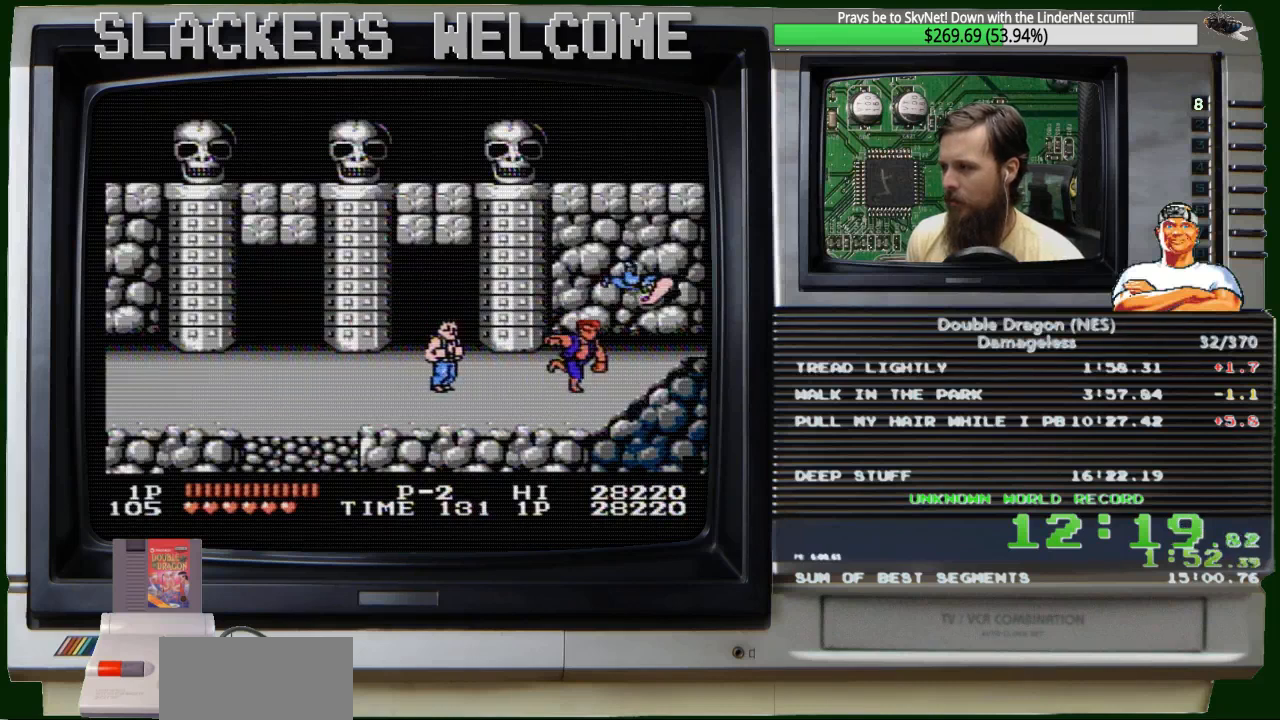
Gameplay with a controller (Nintendo layout); each line is a JSON object with the inputs held at the frame after it. "events" lists button and stick changes between this image and that frame as [ms after this image, input, new state], when the widget could be followed in between. Not read: L3 R3.
{"buttons": [], "events": [[67, "A", "up"], [134, "DPAD_RIGHT", "up"], [400, "DPAD_LEFT", "down"], [467, "DPAD_LEFT", "up"]]}
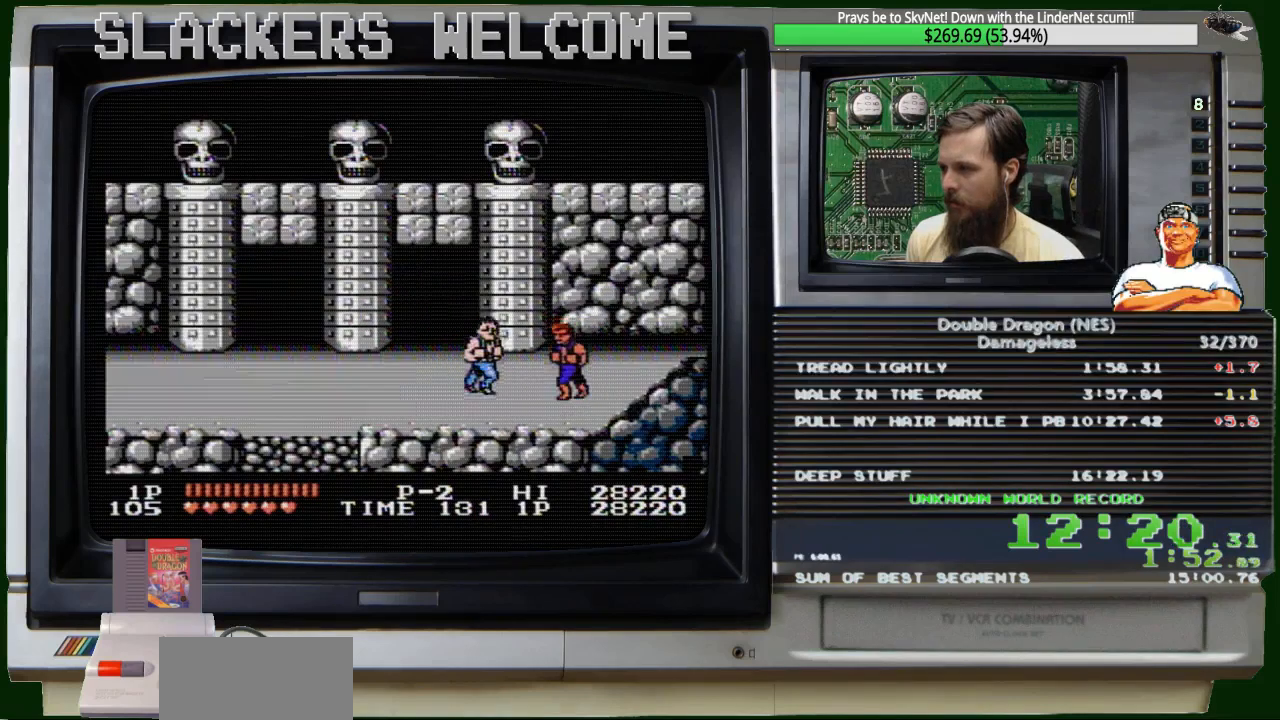
{"buttons": ["DPAD_DOWN"], "events": [[400, "DPAD_DOWN", "down"]]}
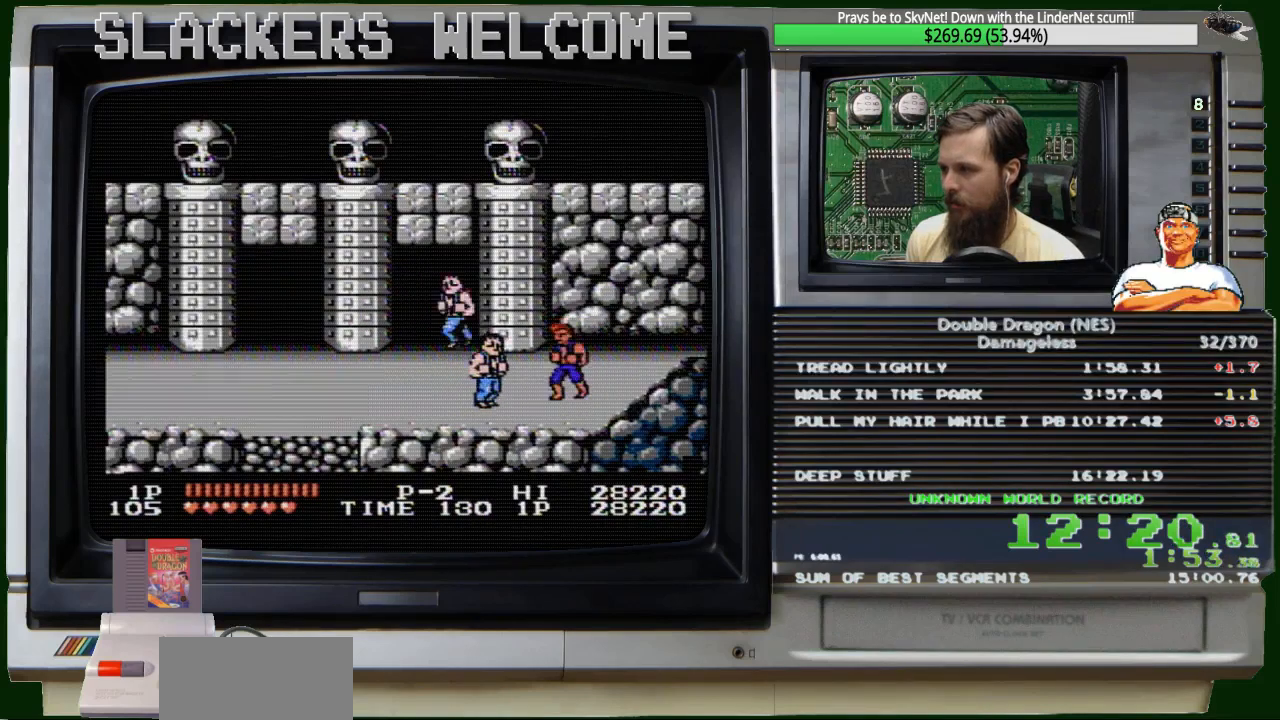
{"buttons": ["DPAD_UP"], "events": [[67, "DPAD_DOWN", "up"], [334, "DPAD_UP", "down"]]}
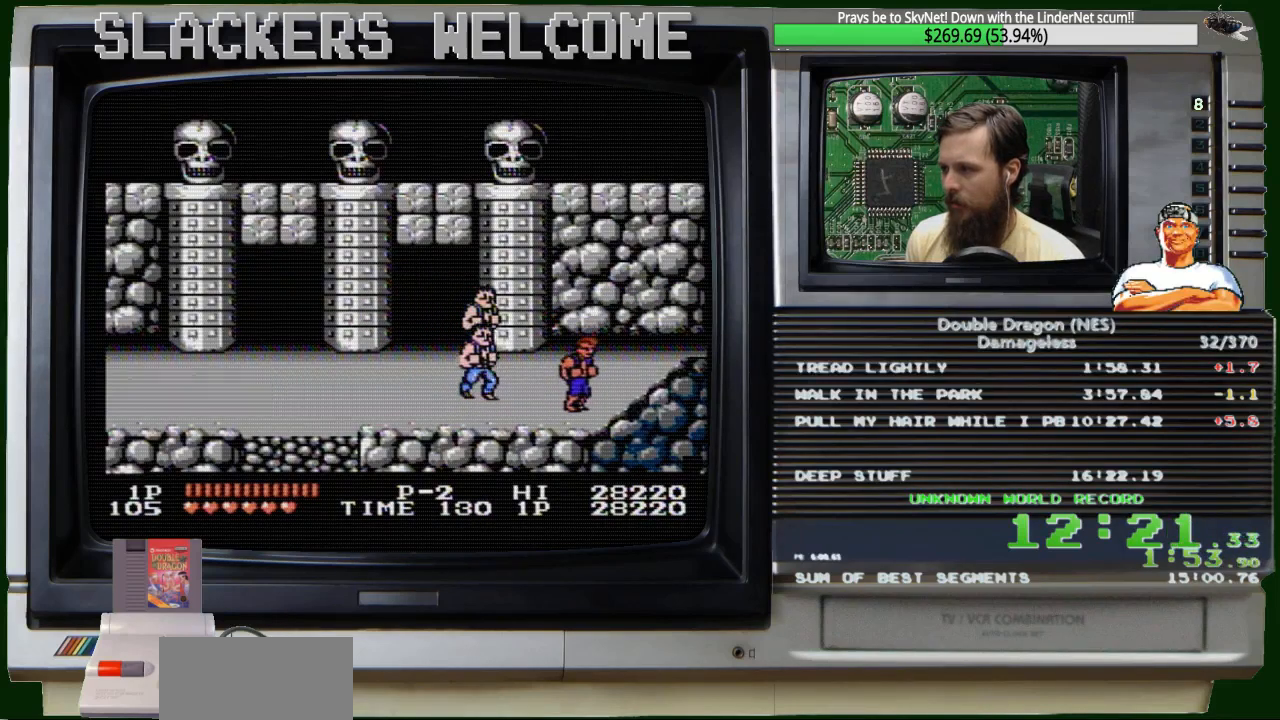
{"buttons": [], "events": [[33, "DPAD_UP", "up"], [233, "DPAD_DOWN", "down"], [333, "DPAD_RIGHT", "down"], [433, "DPAD_DOWN", "up"], [433, "DPAD_RIGHT", "up"]]}
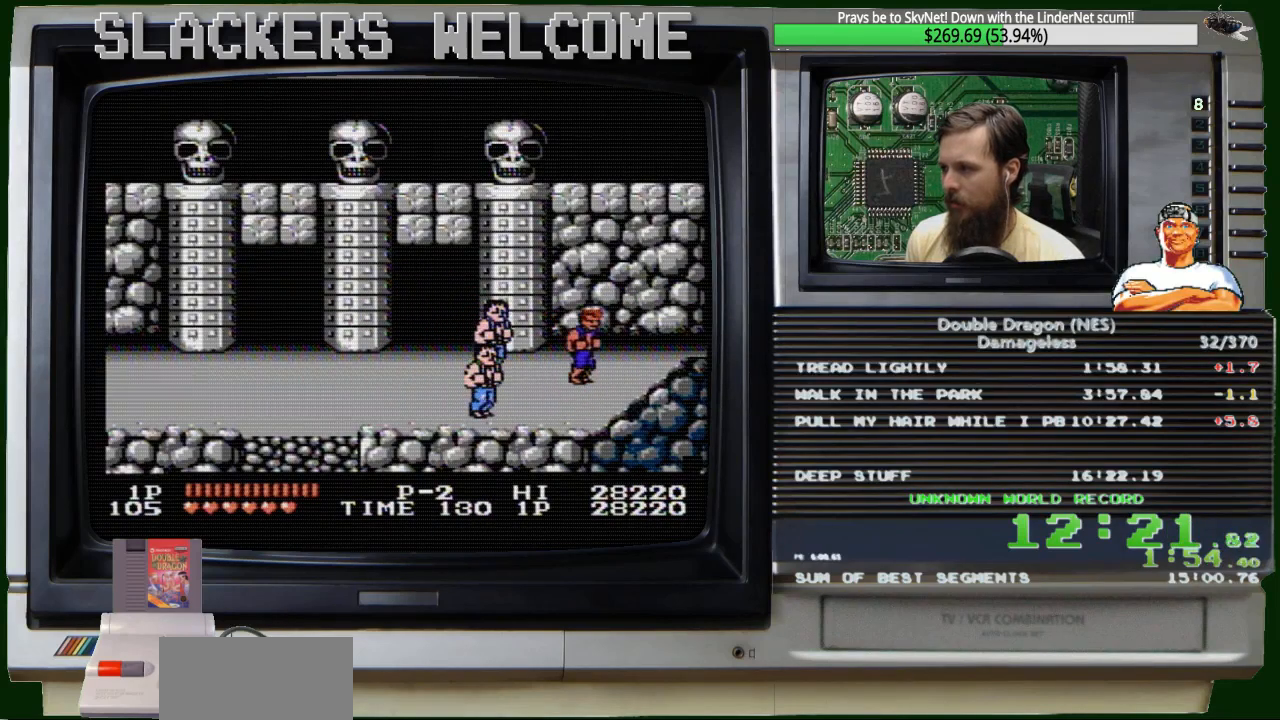
{"buttons": ["DPAD_DOWN", "DPAD_RIGHT"], "events": [[134, "DPAD_UP", "down"], [400, "DPAD_RIGHT", "down"], [400, "DPAD_UP", "up"], [467, "DPAD_DOWN", "down"]]}
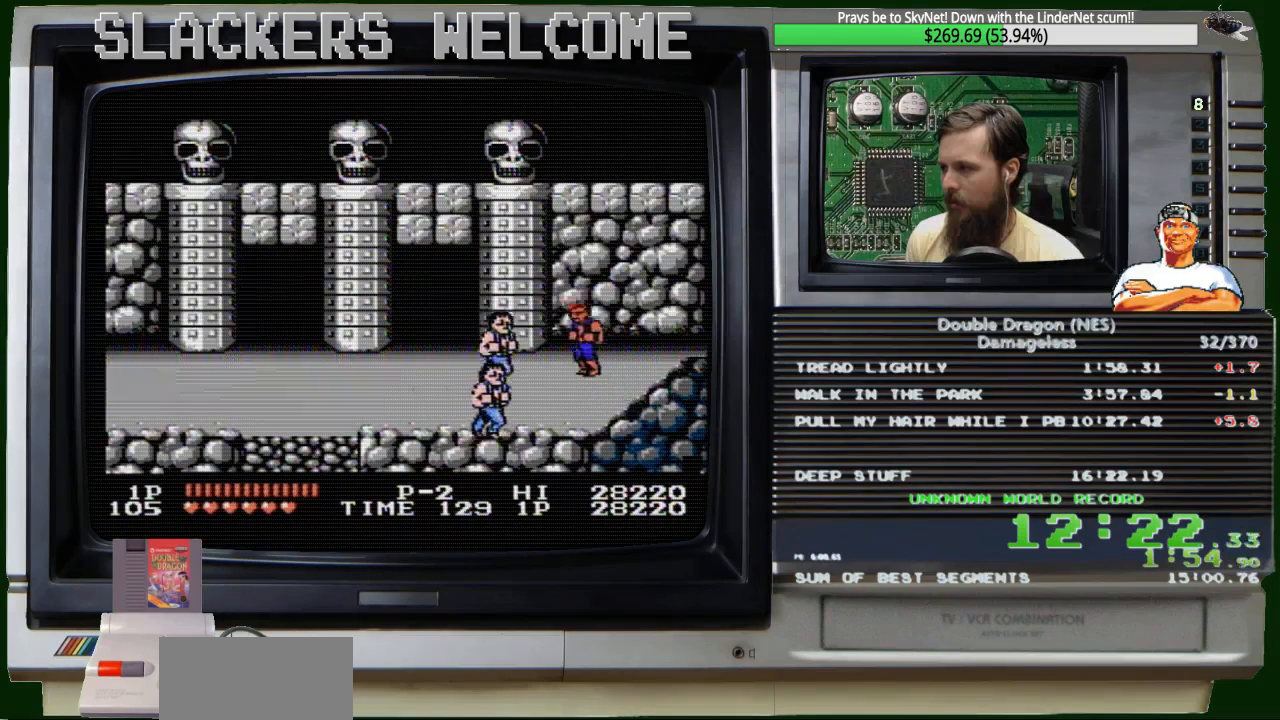
{"buttons": ["DPAD_LEFT"], "events": [[100, "DPAD_DOWN", "up"], [100, "DPAD_RIGHT", "up"], [267, "DPAD_LEFT", "down"], [267, "DPAD_UP", "down"], [500, "DPAD_UP", "up"]]}
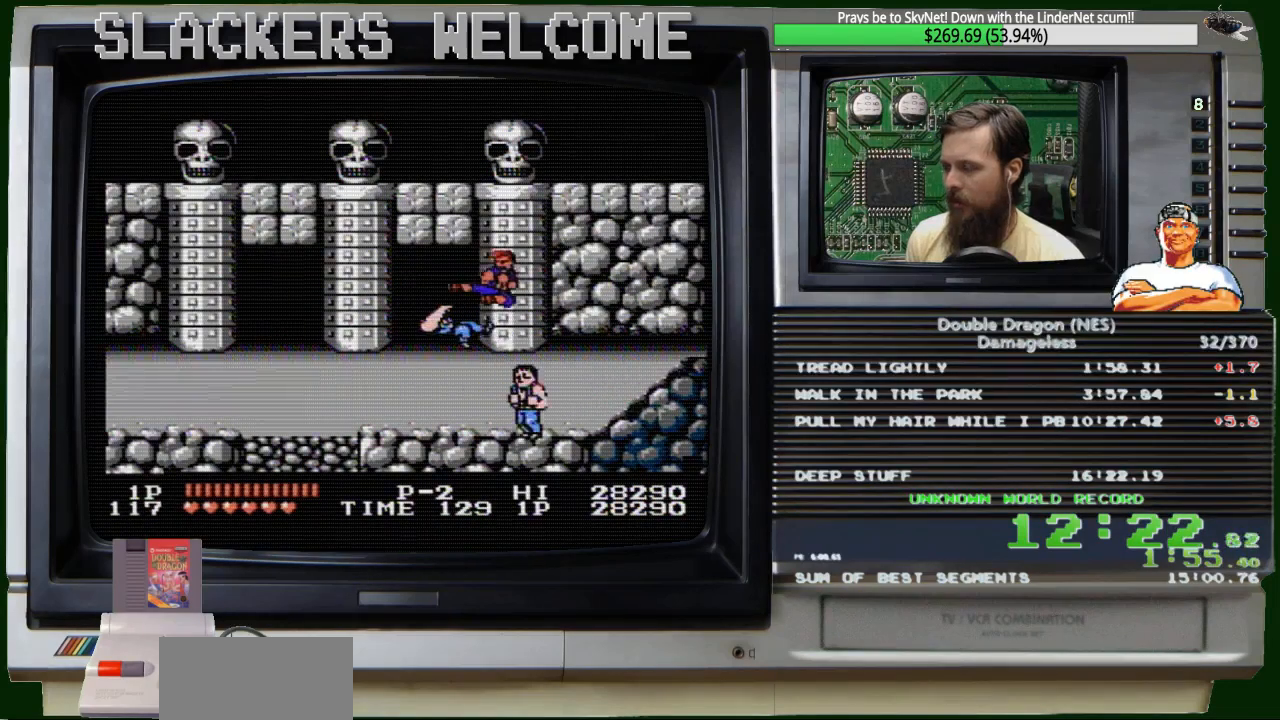
{"buttons": [], "events": [[67, "A", "down"], [67, "B", "down"], [334, "B", "up"], [400, "A", "up"], [400, "DPAD_LEFT", "up"]]}
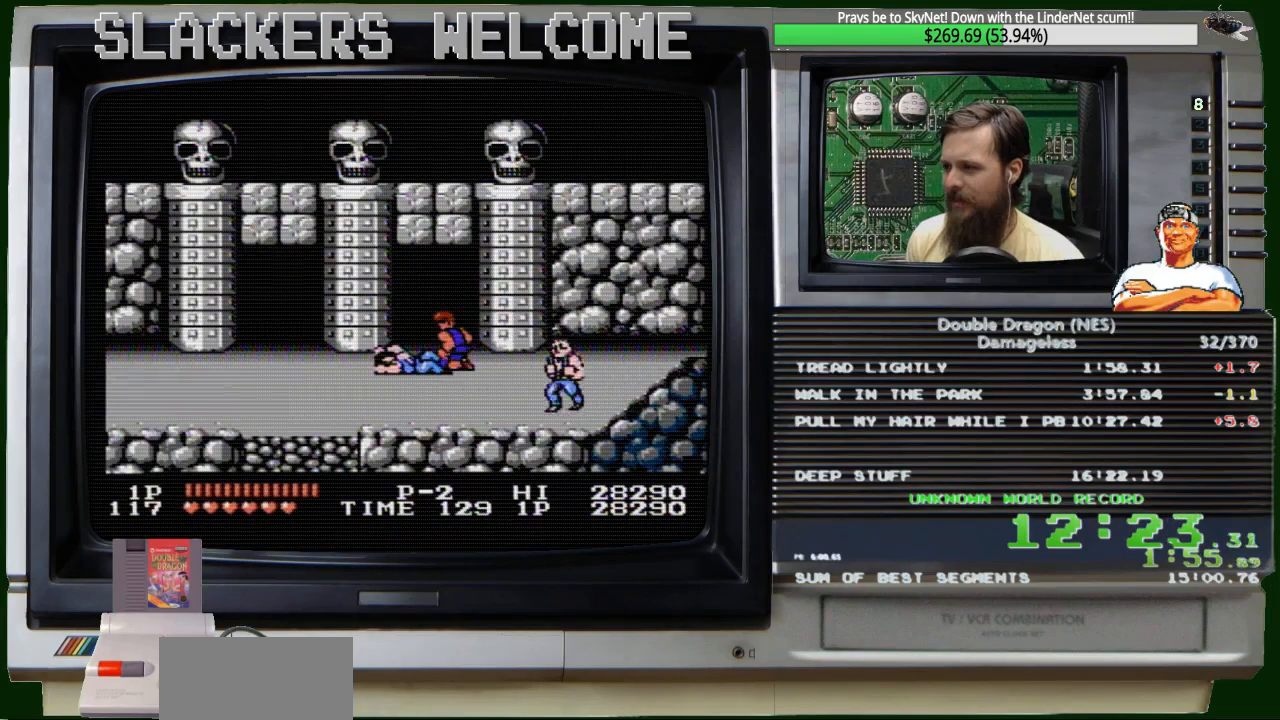
{"buttons": ["DPAD_LEFT"], "events": [[233, "DPAD_LEFT", "down"]]}
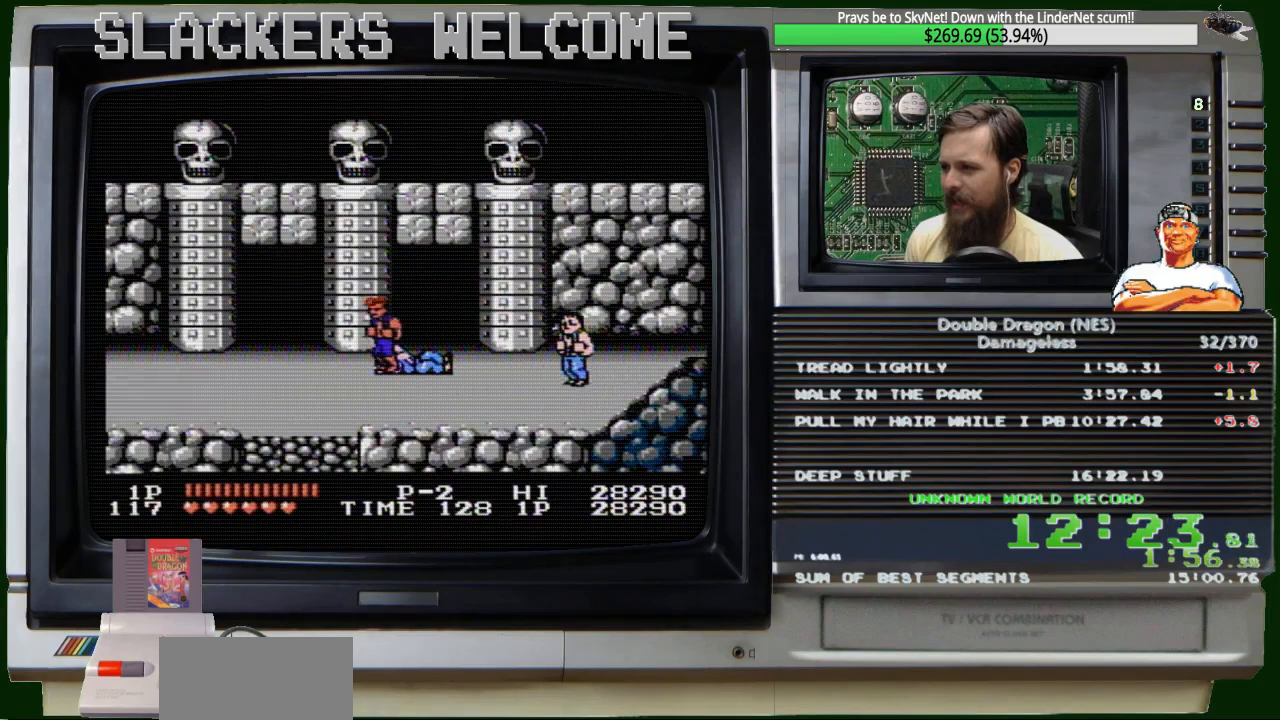
{"buttons": ["DPAD_LEFT"], "events": []}
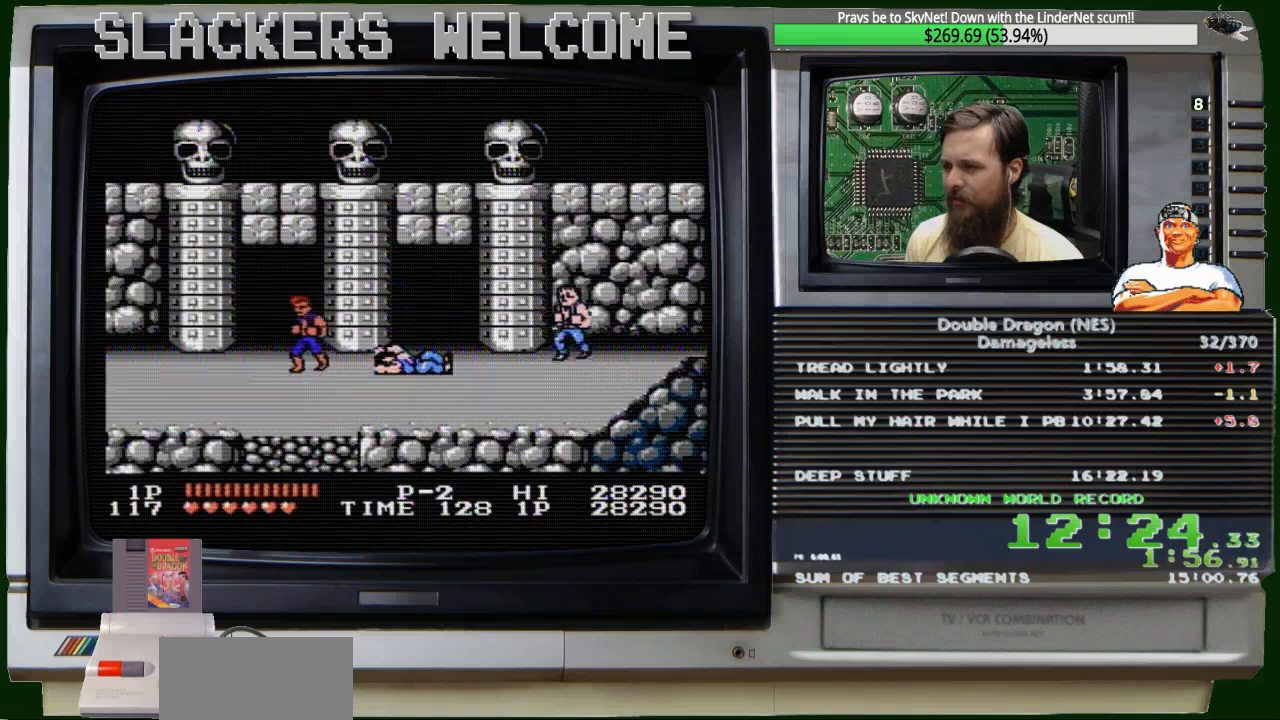
{"buttons": ["DPAD_LEFT"], "events": []}
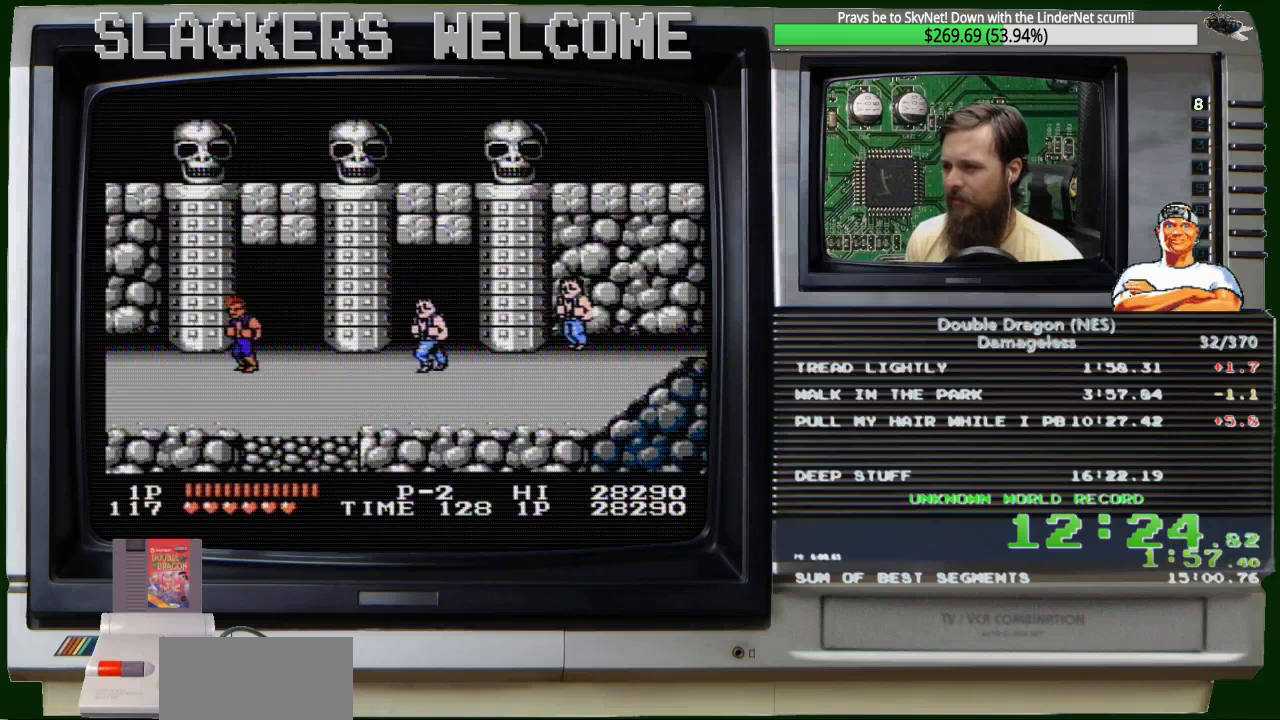
{"buttons": ["DPAD_RIGHT"], "events": [[400, "DPAD_LEFT", "up"], [467, "DPAD_RIGHT", "down"]]}
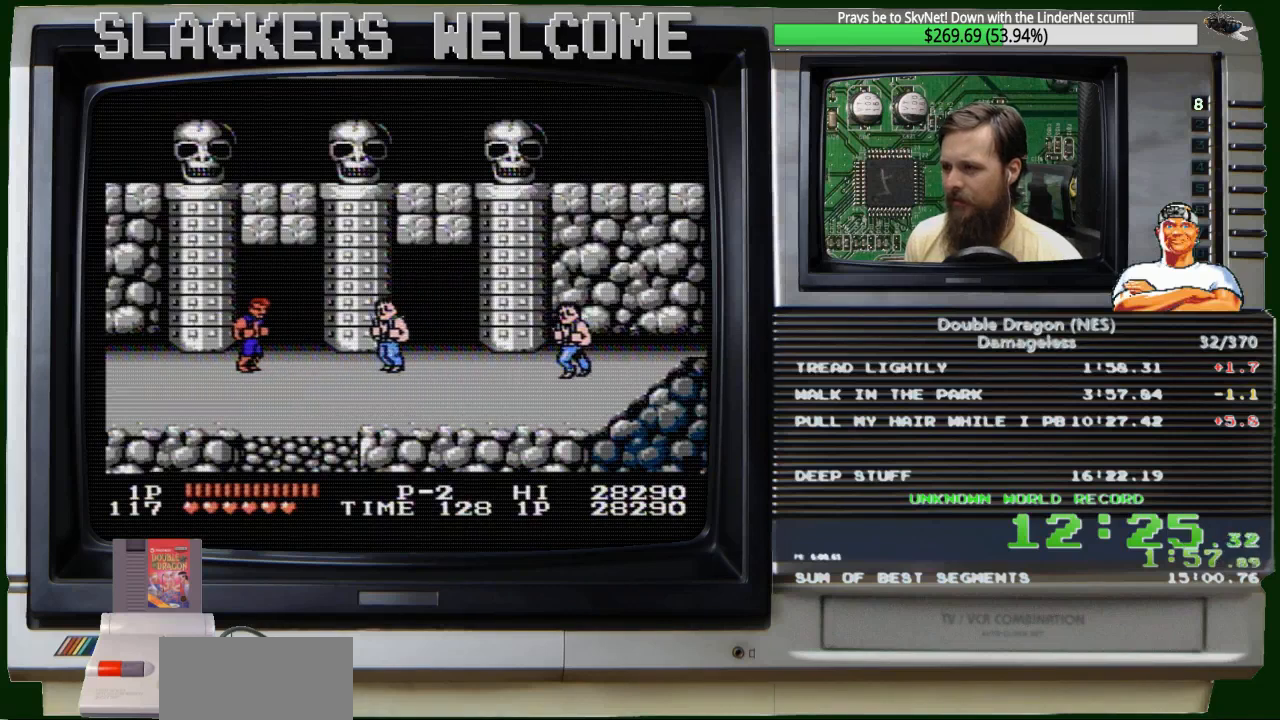
{"buttons": [], "events": [[100, "DPAD_RIGHT", "up"]]}
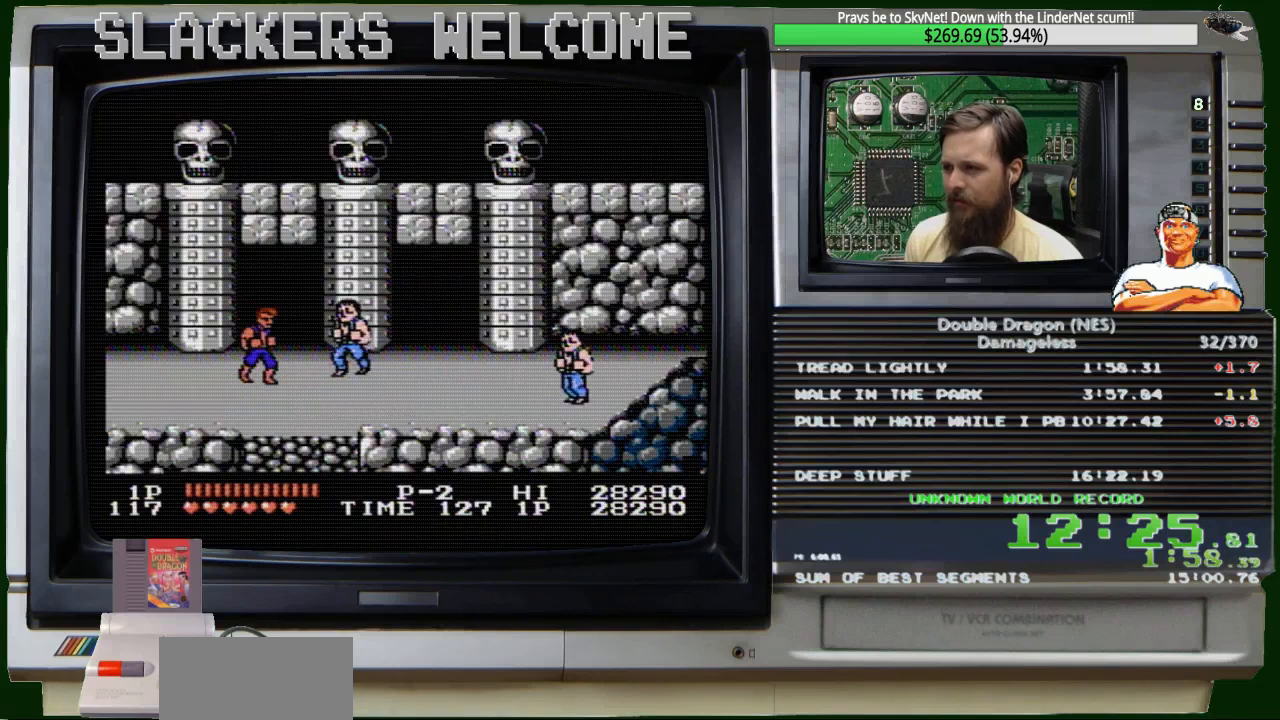
{"buttons": ["DPAD_DOWN"], "events": [[334, "DPAD_DOWN", "down"], [400, "DPAD_RIGHT", "down"], [467, "DPAD_RIGHT", "up"]]}
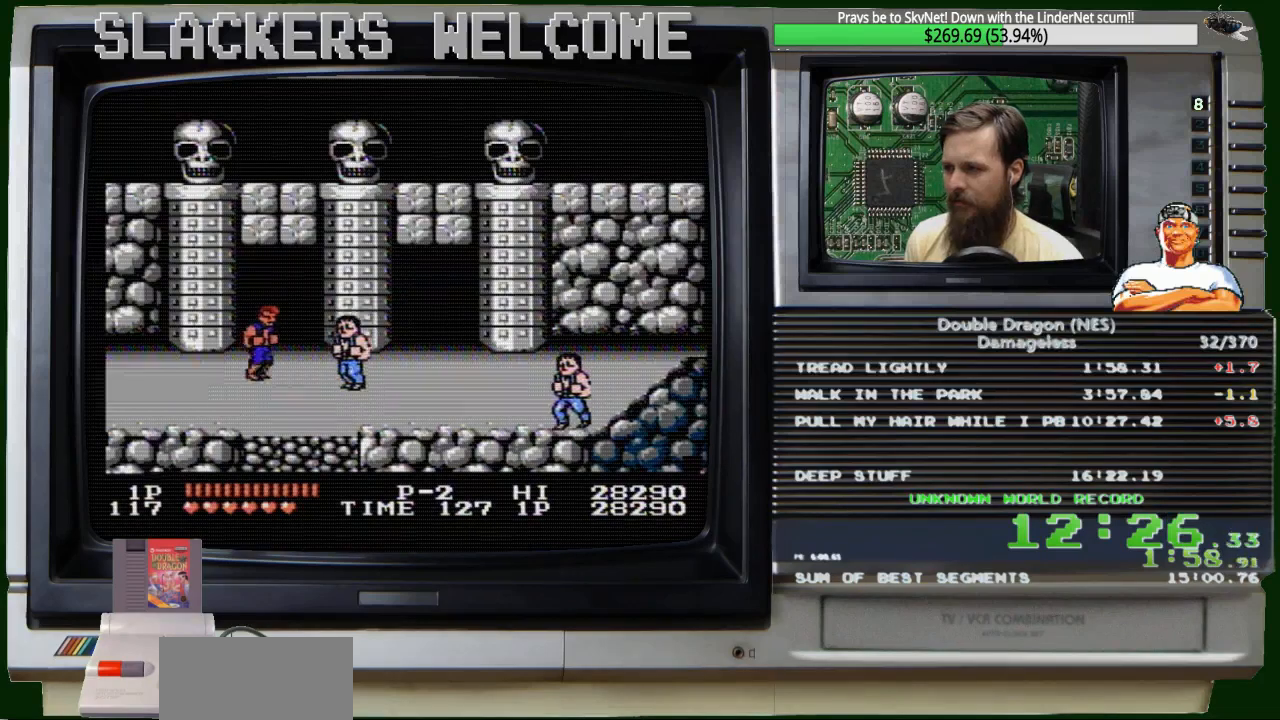
{"buttons": ["DPAD_UP"], "events": [[33, "DPAD_DOWN", "up"], [267, "DPAD_UP", "down"]]}
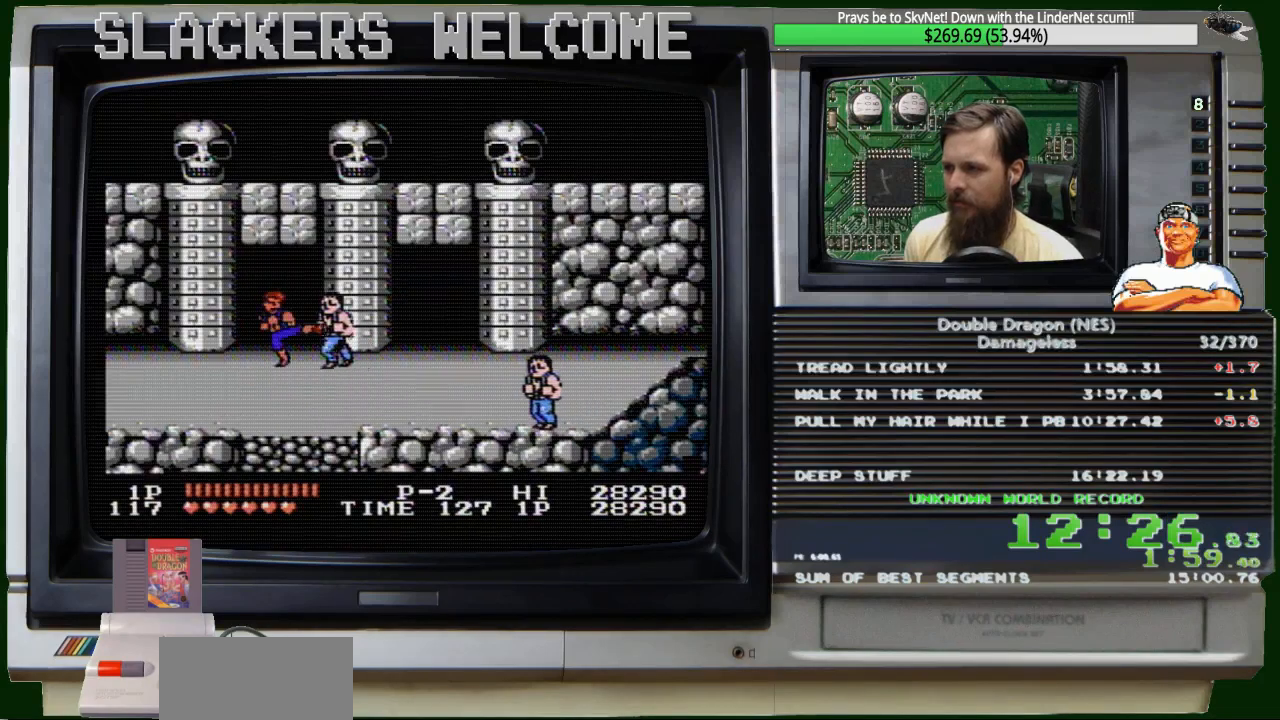
{"buttons": [], "events": [[67, "DPAD_UP", "up"], [234, "B", "down"], [467, "B", "up"]]}
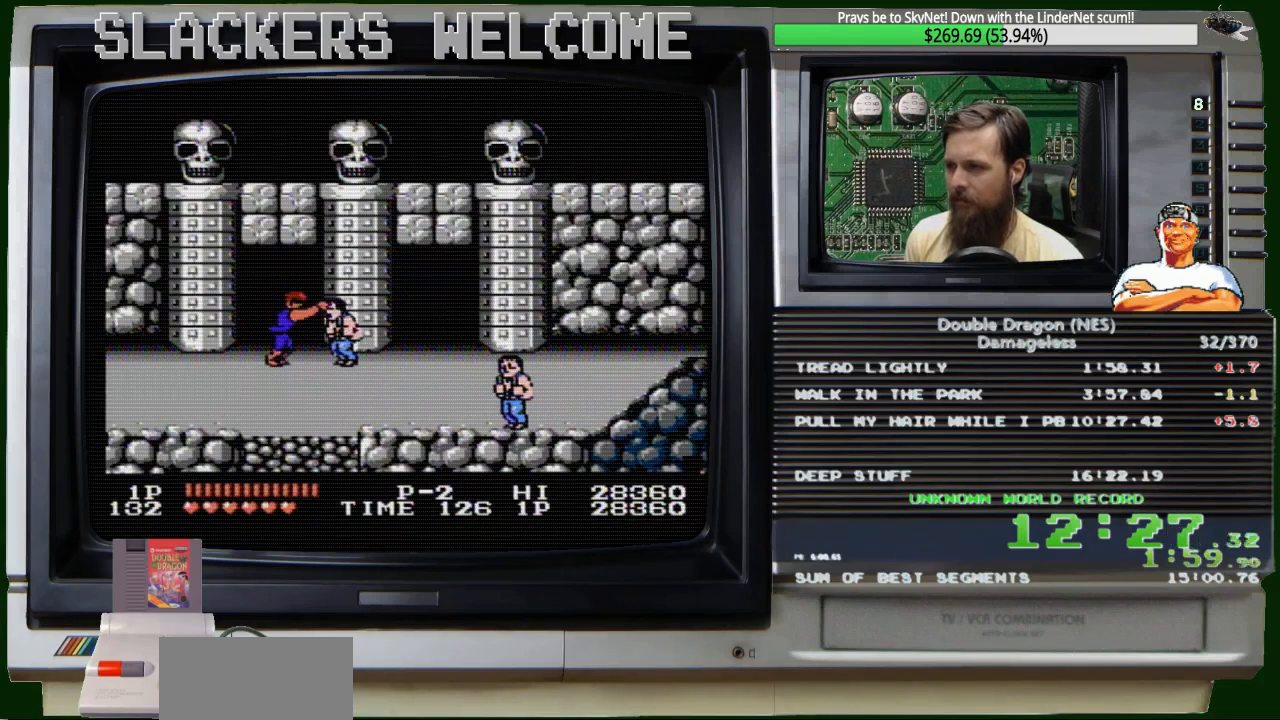
{"buttons": ["B"], "events": [[100, "B", "down"], [267, "B", "up"], [433, "B", "down"]]}
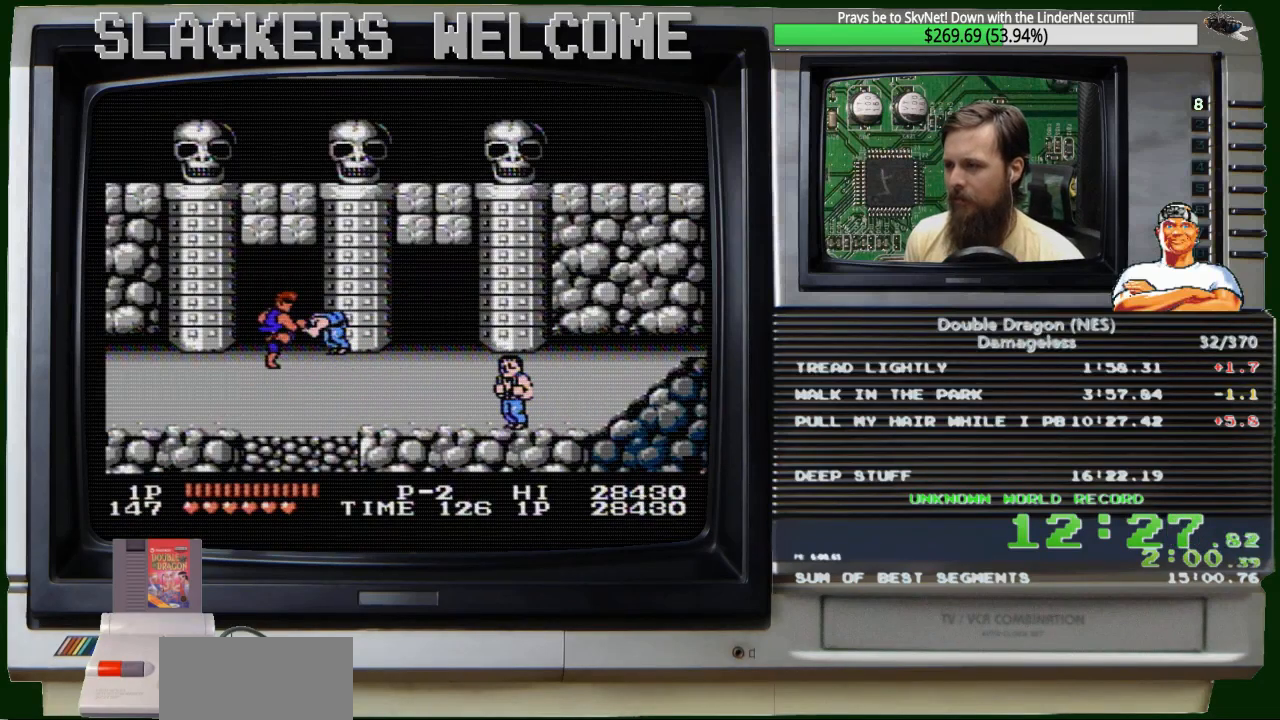
{"buttons": [], "events": [[134, "B", "up"], [267, "B", "down"], [367, "B", "up"]]}
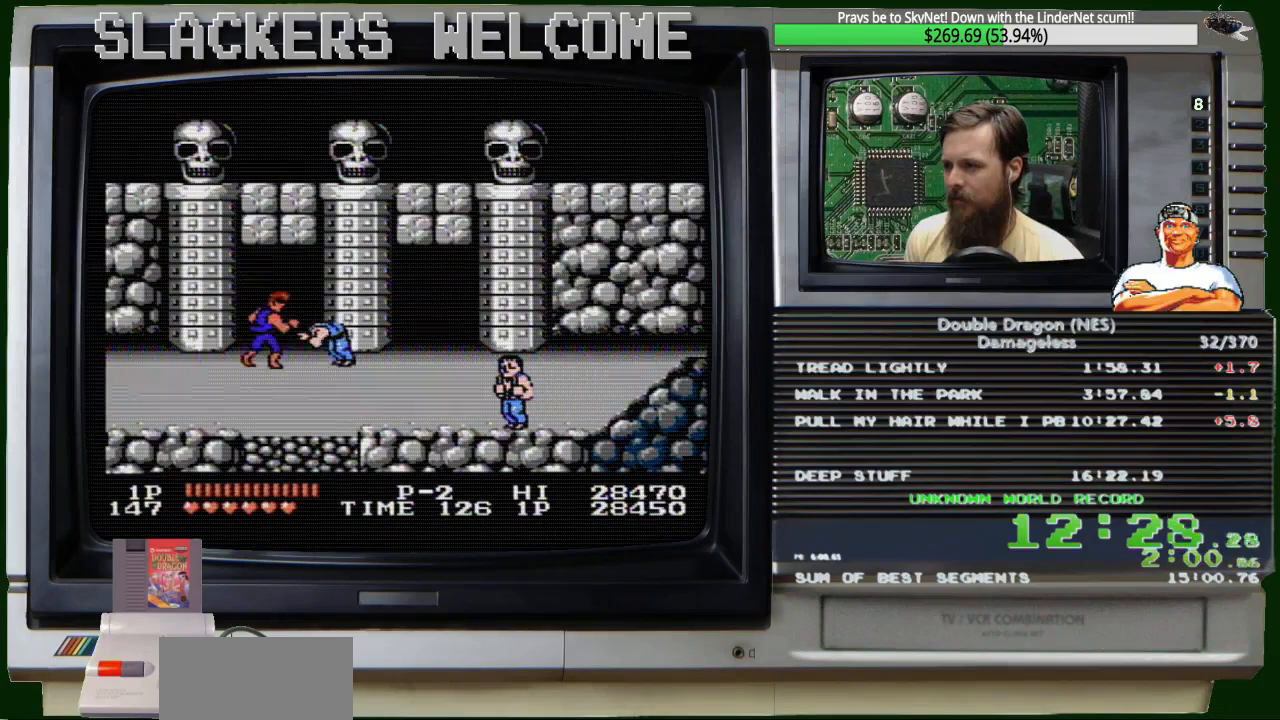
{"buttons": ["B"], "events": [[67, "B", "down"], [200, "B", "up"], [367, "B", "down"]]}
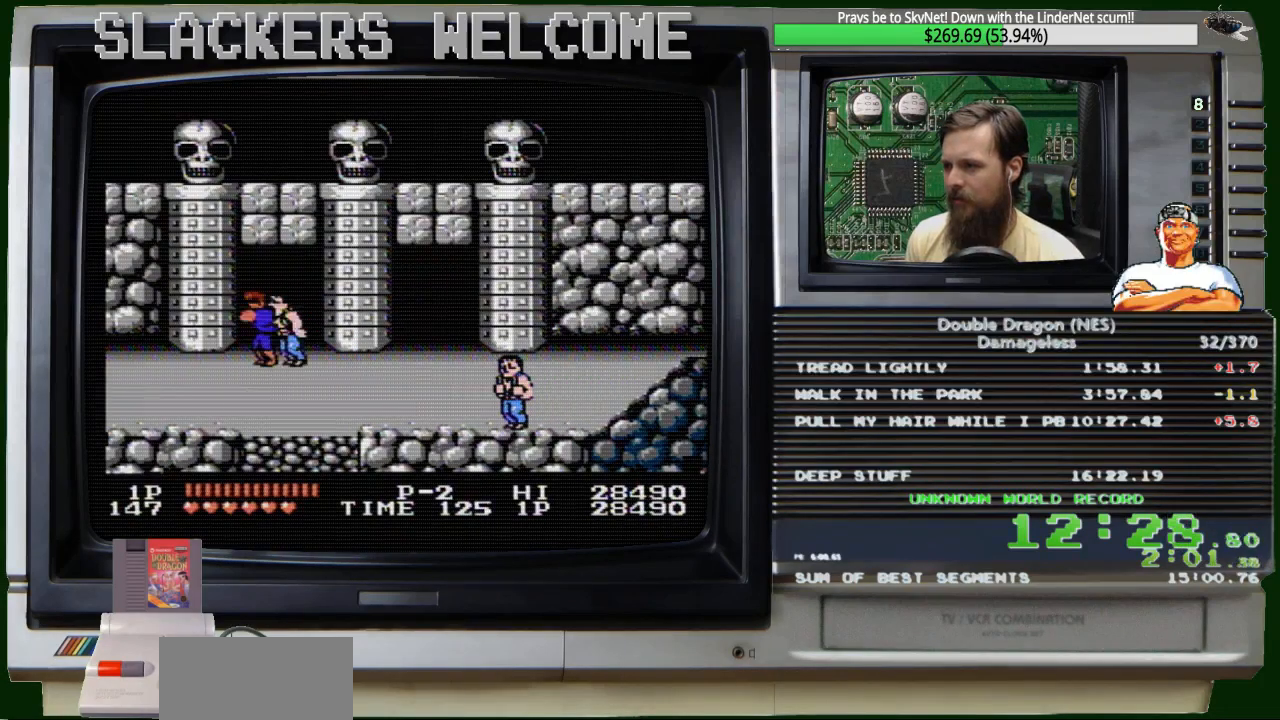
{"buttons": [], "events": [[33, "B", "up"], [167, "DPAD_LEFT", "down"], [233, "A", "down"], [333, "DPAD_LEFT", "up"], [400, "A", "up"]]}
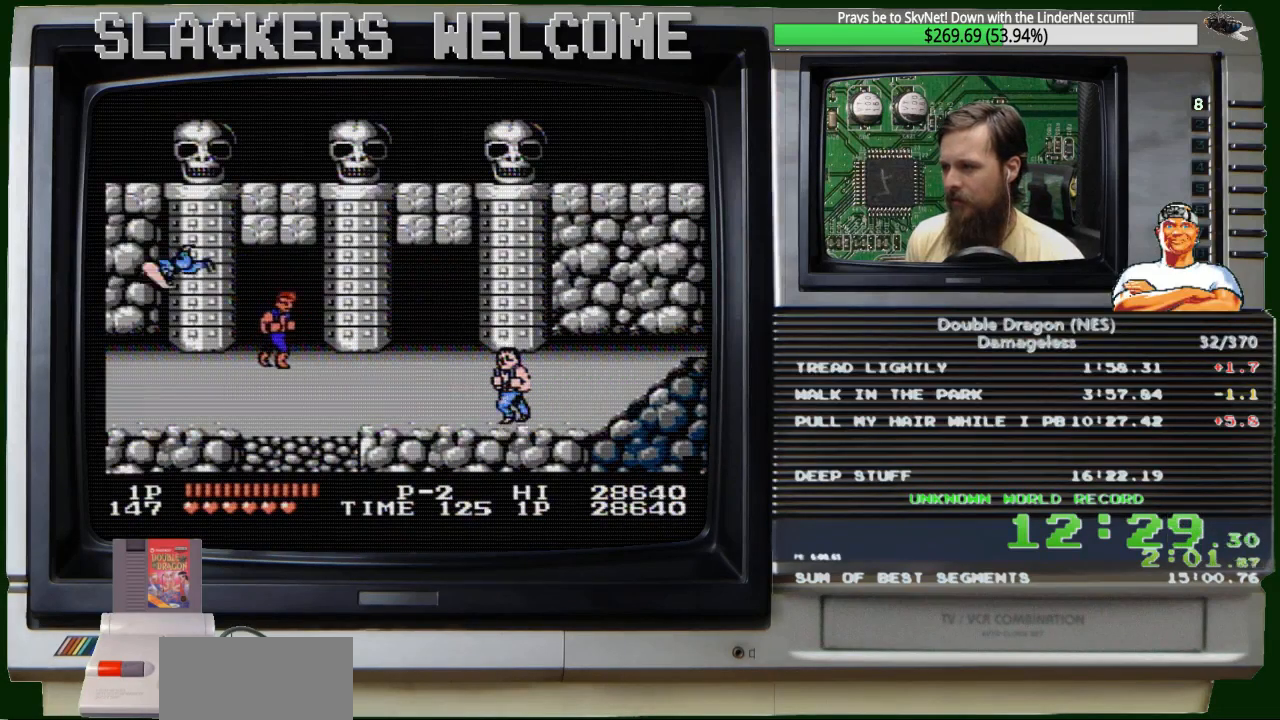
{"buttons": ["DPAD_RIGHT"], "events": [[67, "DPAD_RIGHT", "down"]]}
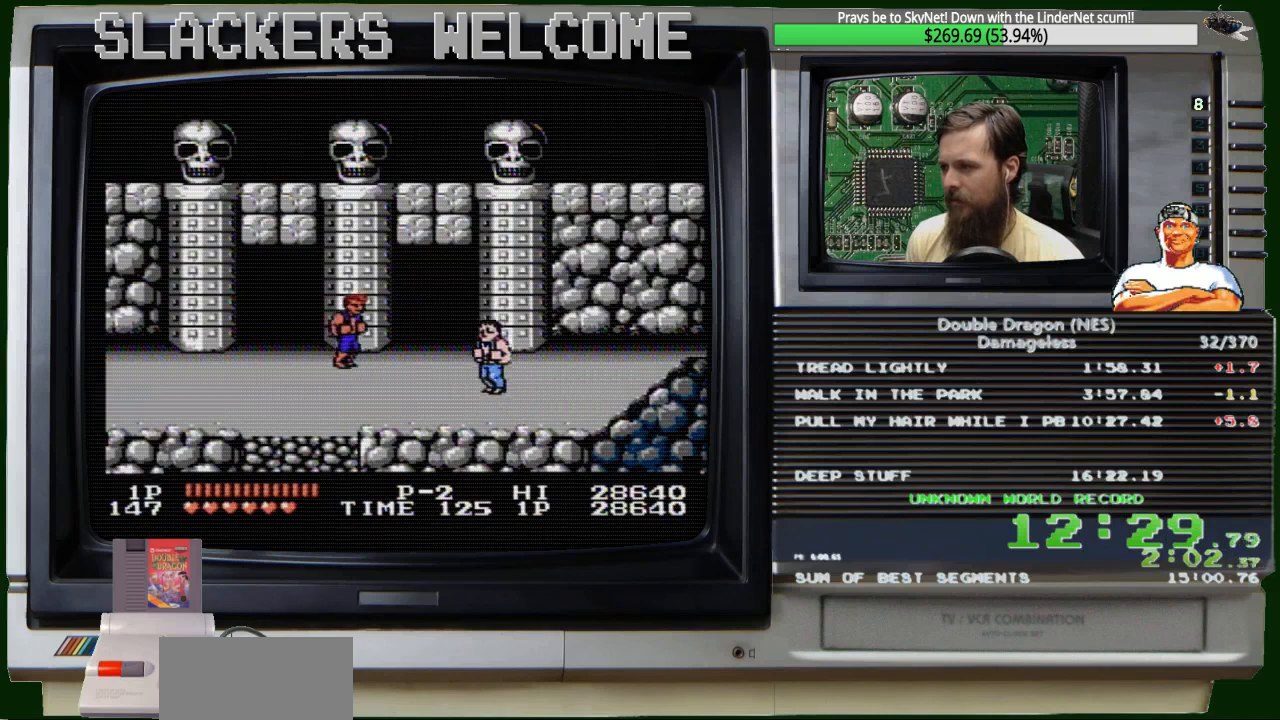
{"buttons": ["DPAD_RIGHT"], "events": []}
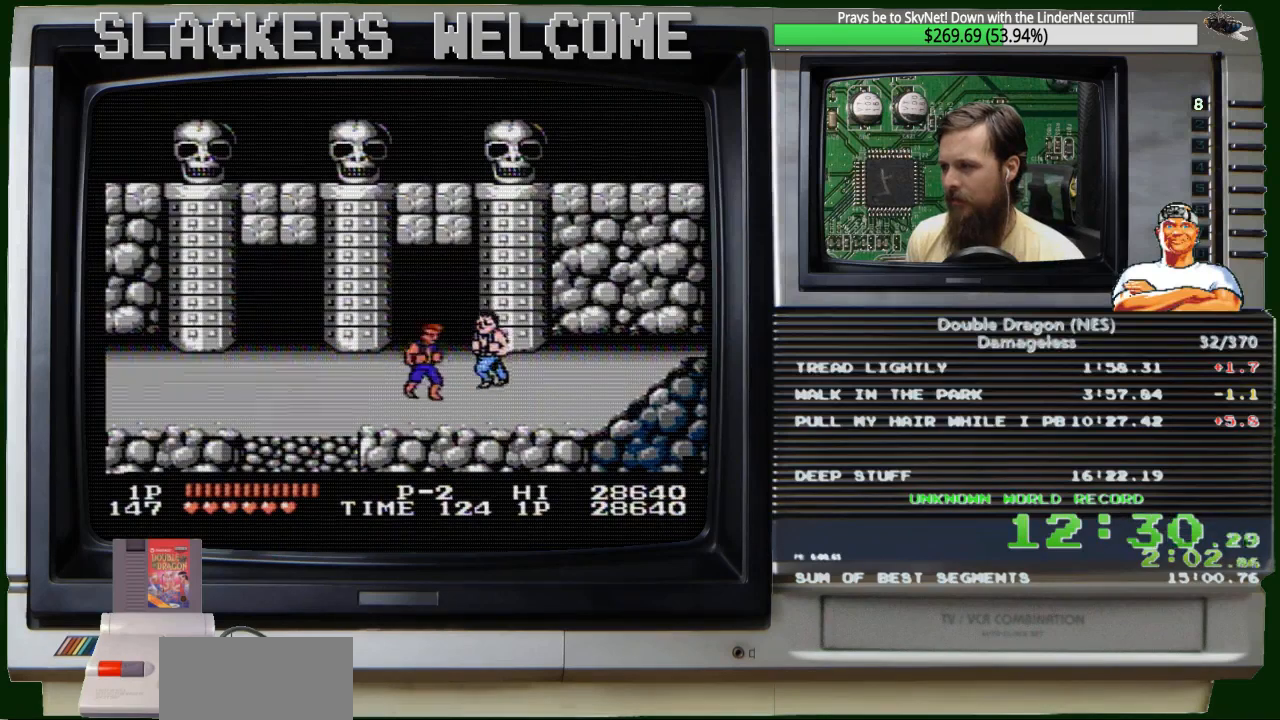
{"buttons": ["DPAD_DOWN", "DPAD_RIGHT"], "events": [[200, "DPAD_DOWN", "down"]]}
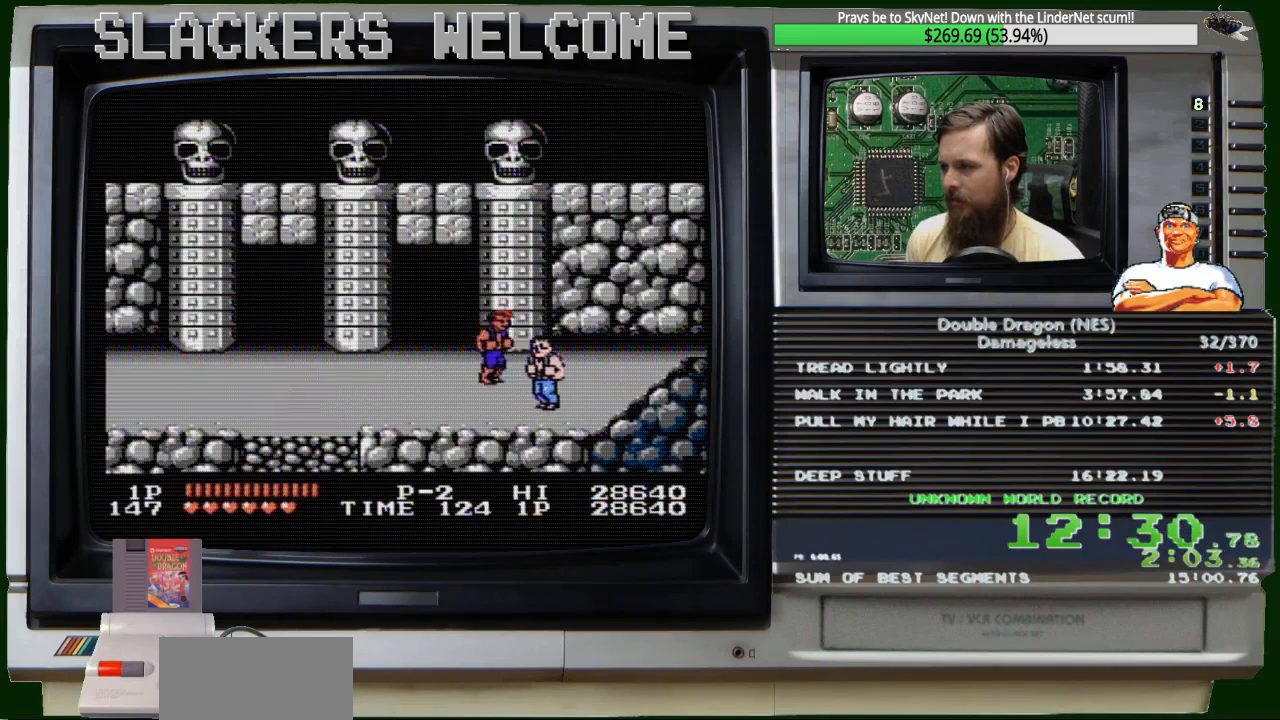
{"buttons": ["DPAD_UP", "DPAD_RIGHT"], "events": [[167, "DPAD_DOWN", "up"], [167, "DPAD_UP", "down"]]}
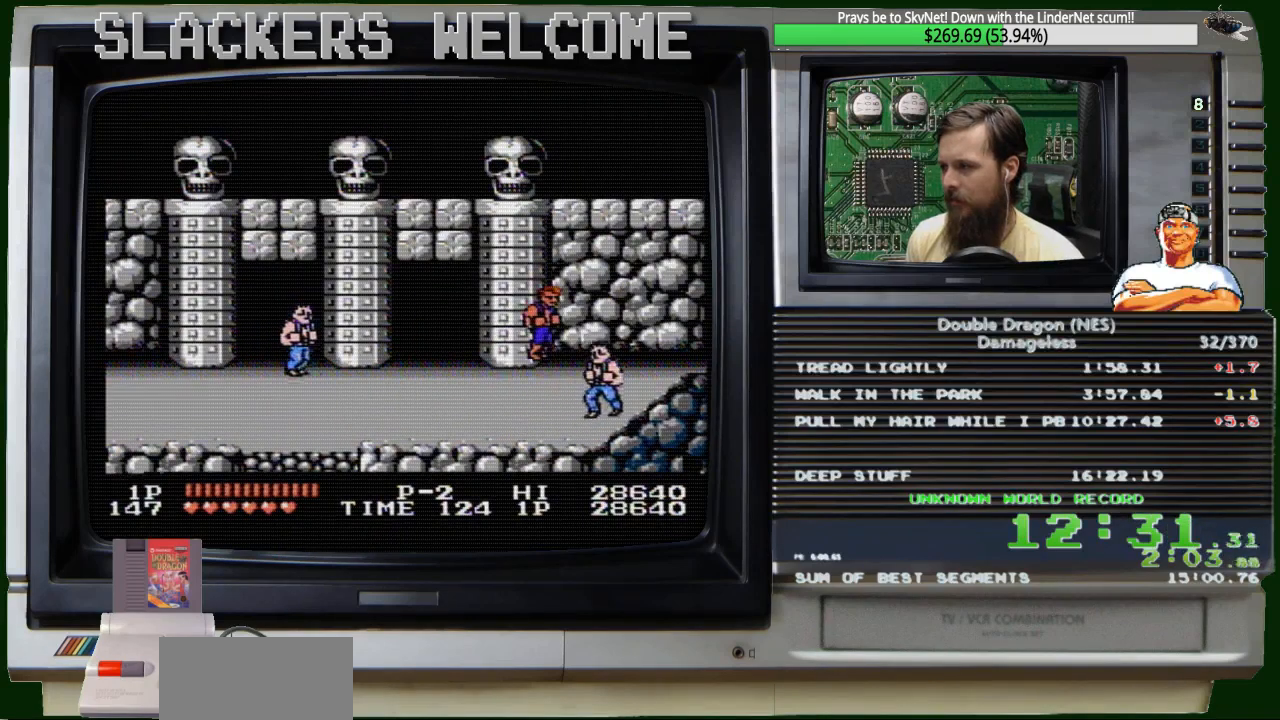
{"buttons": [], "events": [[334, "DPAD_RIGHT", "up"], [334, "DPAD_UP", "up"]]}
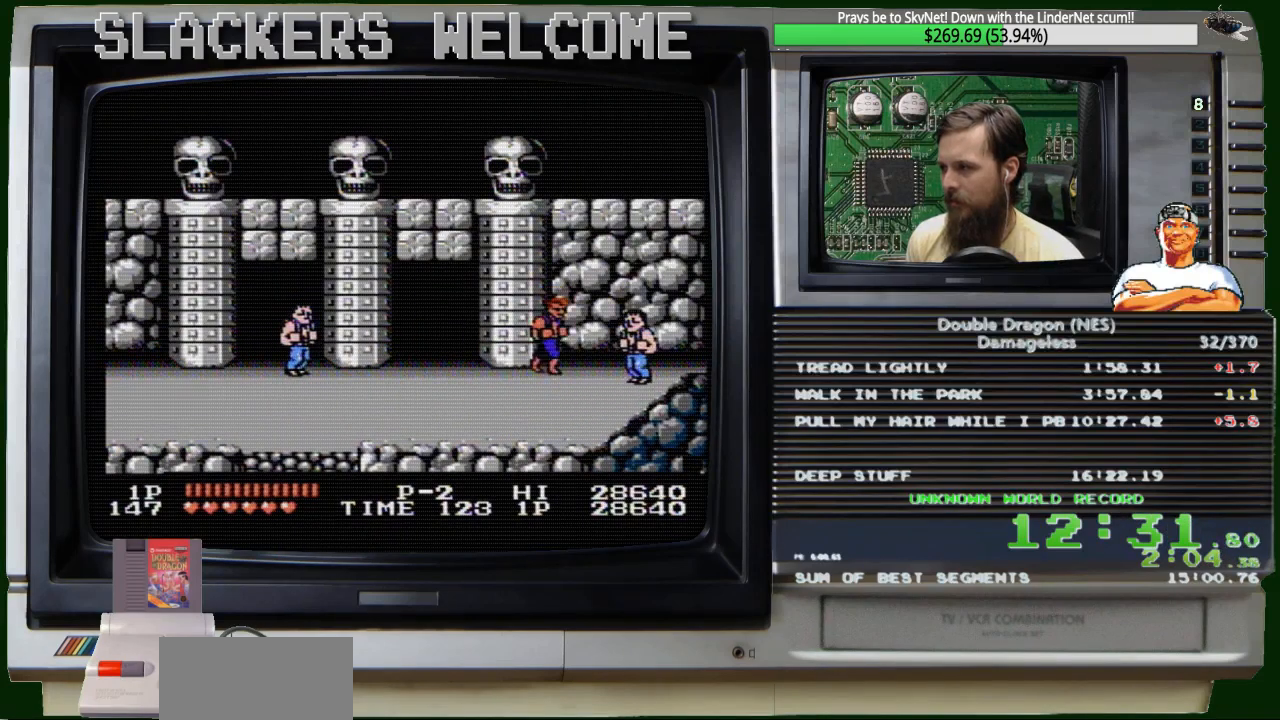
{"buttons": ["DPAD_DOWN", "DPAD_LEFT"], "events": [[367, "DPAD_DOWN", "down"], [367, "DPAD_RIGHT", "down"], [433, "DPAD_RIGHT", "up"], [500, "DPAD_LEFT", "down"]]}
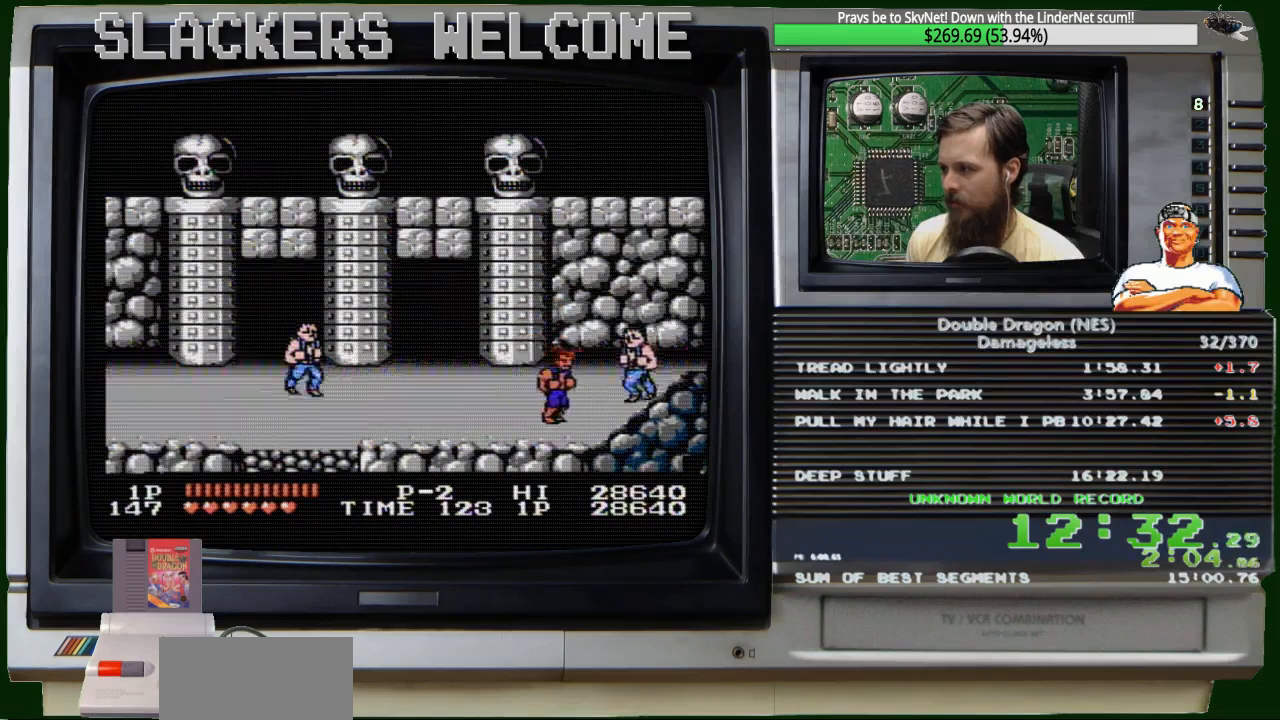
{"buttons": ["DPAD_RIGHT"], "events": [[200, "DPAD_LEFT", "up"], [200, "DPAD_RIGHT", "down"], [401, "DPAD_DOWN", "up"]]}
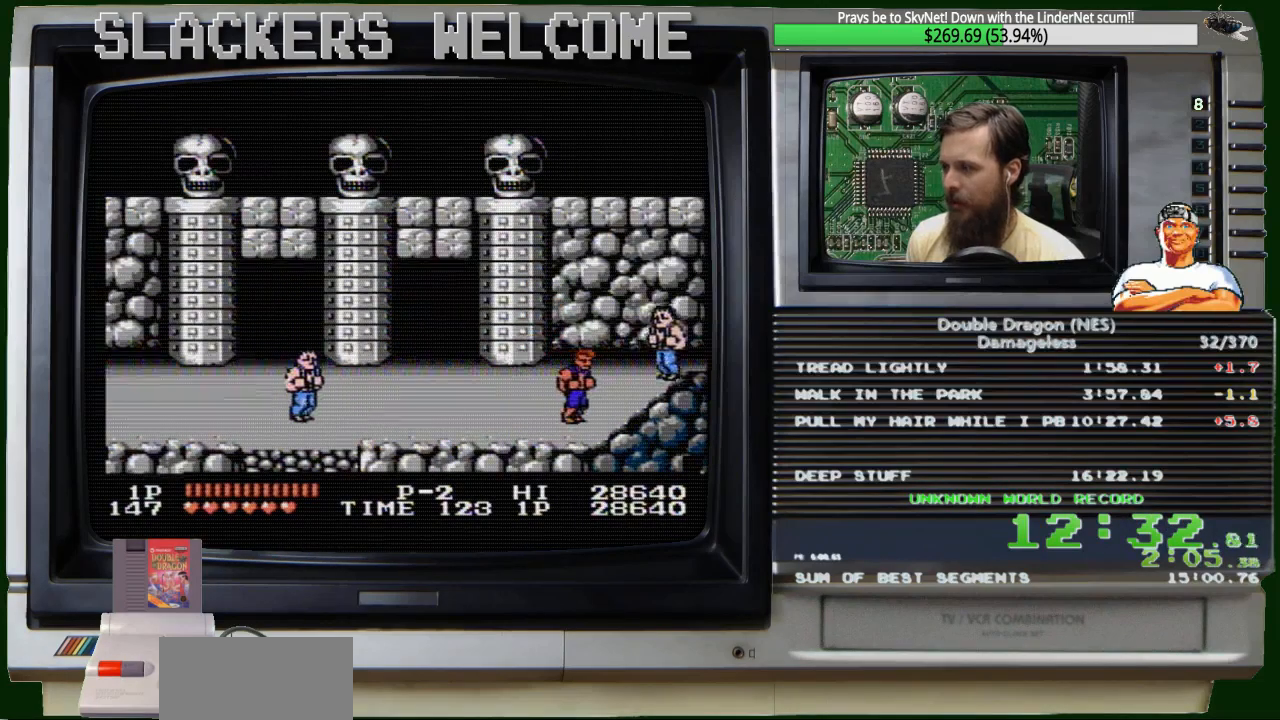
{"buttons": [], "events": [[33, "DPAD_RIGHT", "up"], [300, "DPAD_RIGHT", "down"], [367, "DPAD_RIGHT", "up"]]}